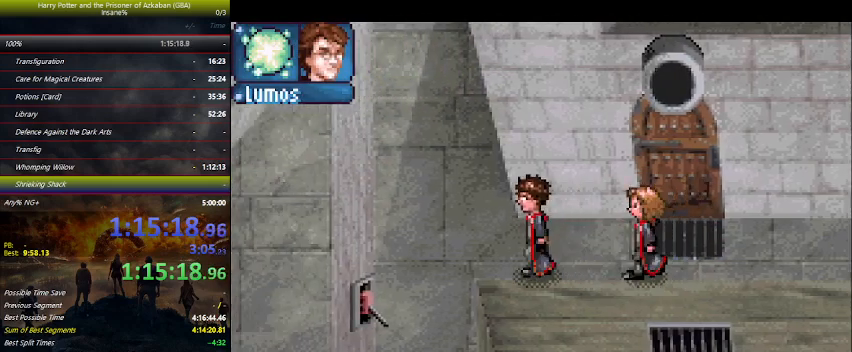
Gameplay with keyboard and mouse; each line is a JSON object with the keys held at the frame after it. "events" lists presses ("down") and releases ("up") of "a", "ctrl", "d", "down", "e", "escape", "f", "f1", "f4", "left", "q", "r", "return", "right", "s", "shift", "space", "tab", "up", "w" and "z" between this image and that frame as [ms after this image, input, new state], when the widget could be followed in between. No other keys are recorded. Mouse buttons are not recorded. Not read: mouse_move.
{"keys": ["down", "left"], "events": [[400, "down", "down"]]}
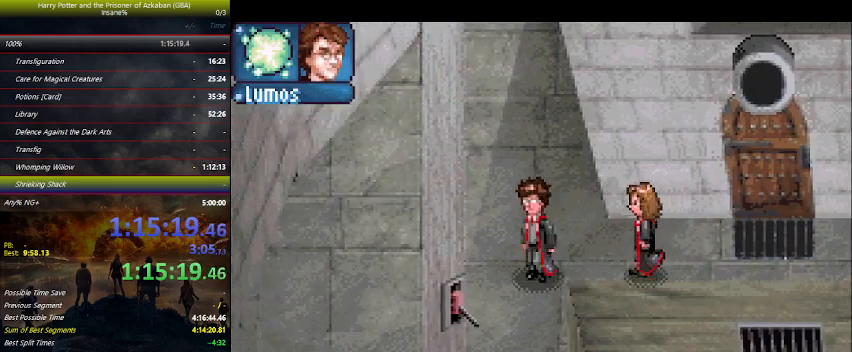
{"keys": ["down"], "events": [[434, "left", "up"]]}
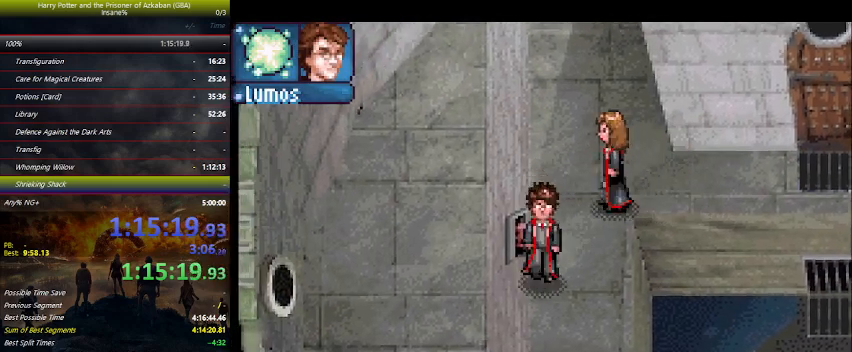
{"keys": ["down"], "events": []}
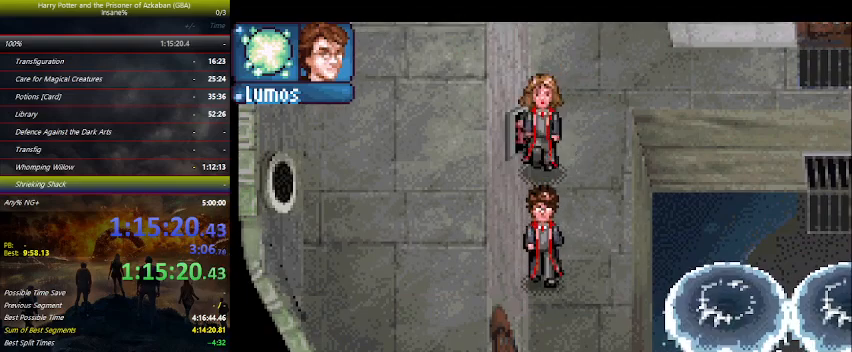
{"keys": ["down"], "events": []}
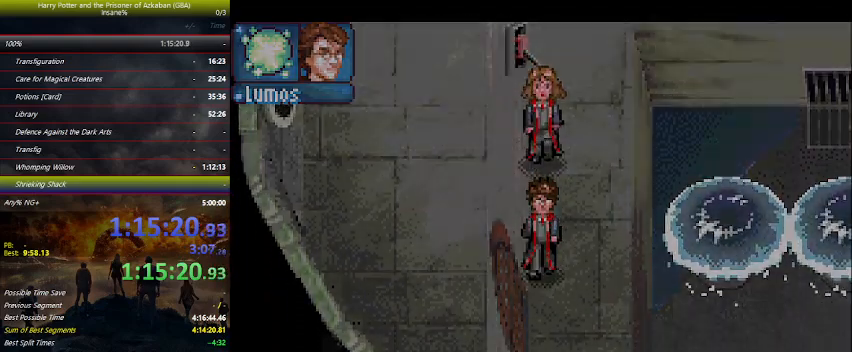
{"keys": ["left", "up"], "events": [[67, "down", "up"], [100, "left", "down"], [167, "up", "down"]]}
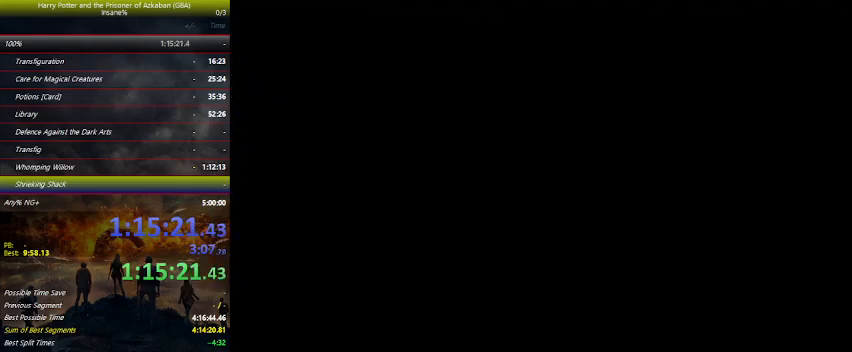
{"keys": ["left", "up"], "events": []}
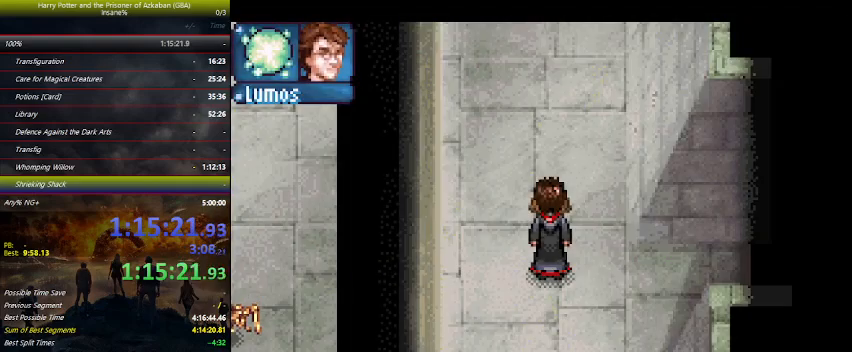
{"keys": ["left", "up"], "events": []}
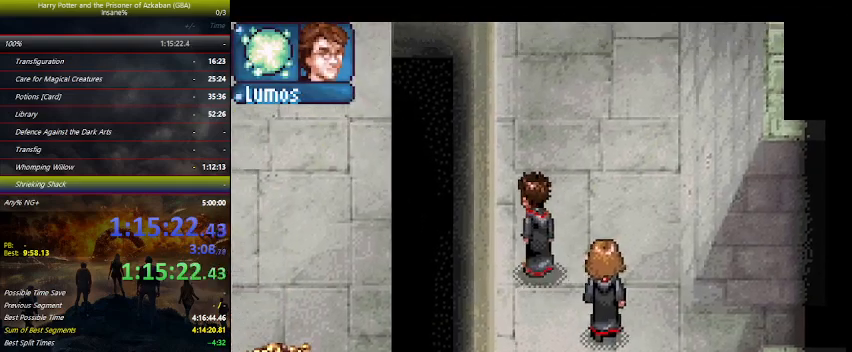
{"keys": ["left"], "events": [[334, "up", "up"], [334, "z", "down"], [400, "z", "up"]]}
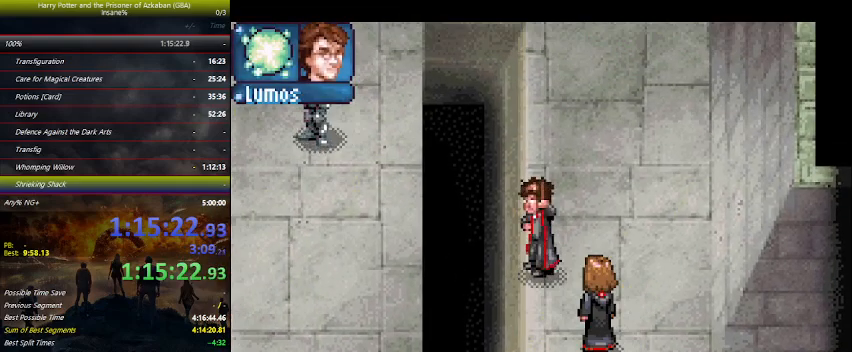
{"keys": ["left"], "events": []}
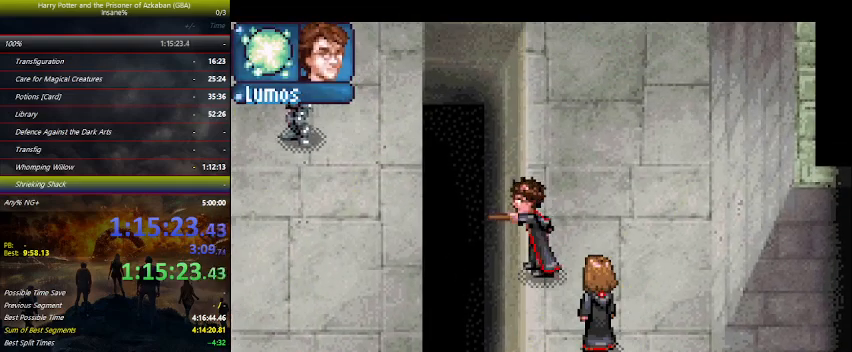
{"keys": ["left"], "events": []}
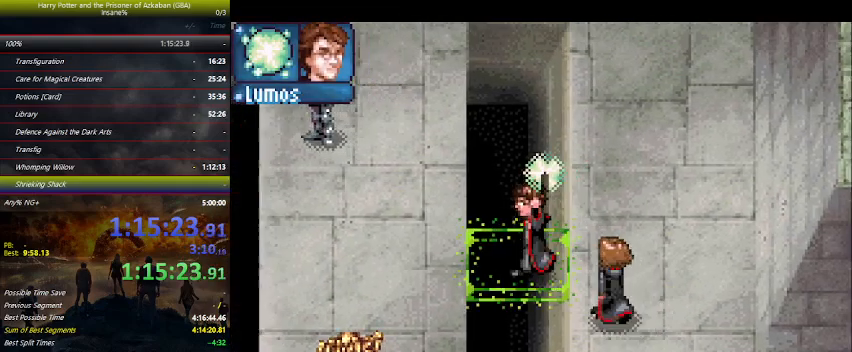
{"keys": ["left"], "events": []}
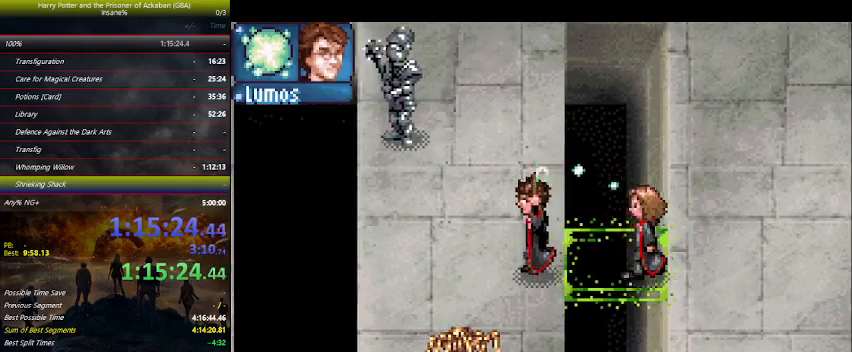
{"keys": ["left"], "events": []}
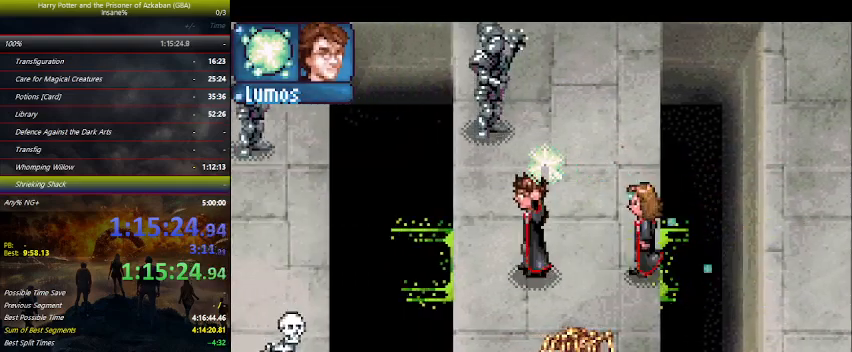
{"keys": ["down", "left"], "events": [[434, "down", "down"]]}
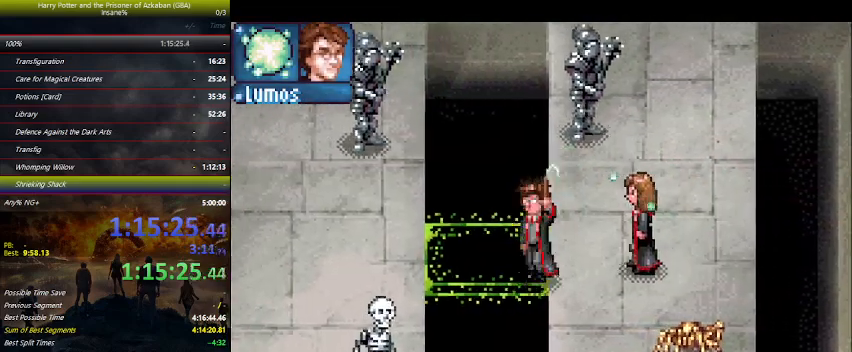
{"keys": ["left"], "events": [[67, "down", "up"]]}
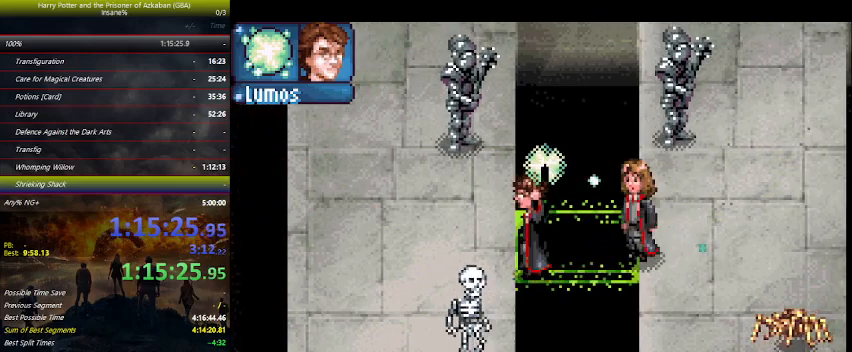
{"keys": ["left"], "events": []}
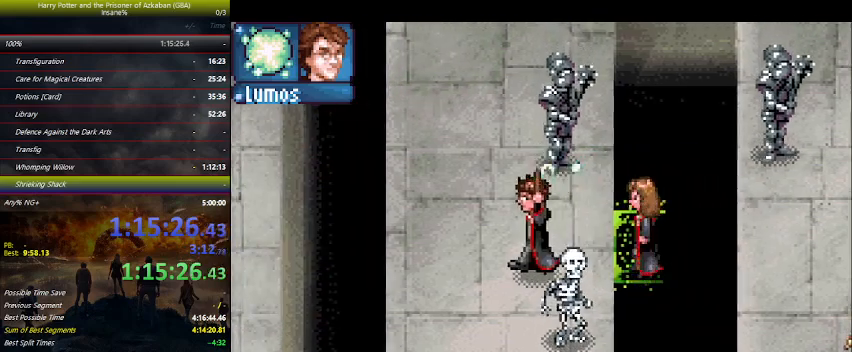
{"keys": ["down", "left"], "events": [[100, "down", "down"]]}
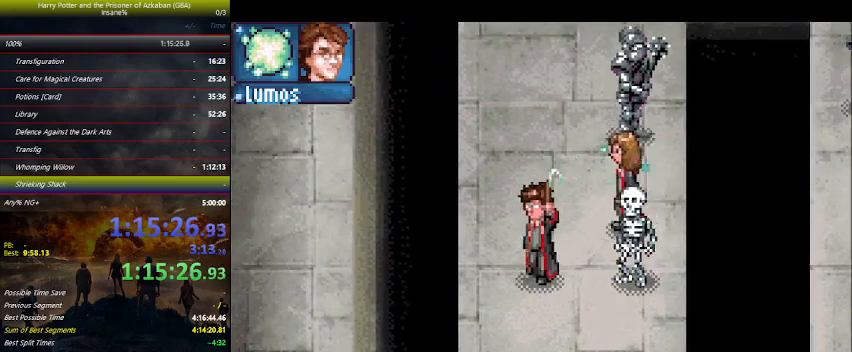
{"keys": ["down"], "events": [[500, "left", "up"]]}
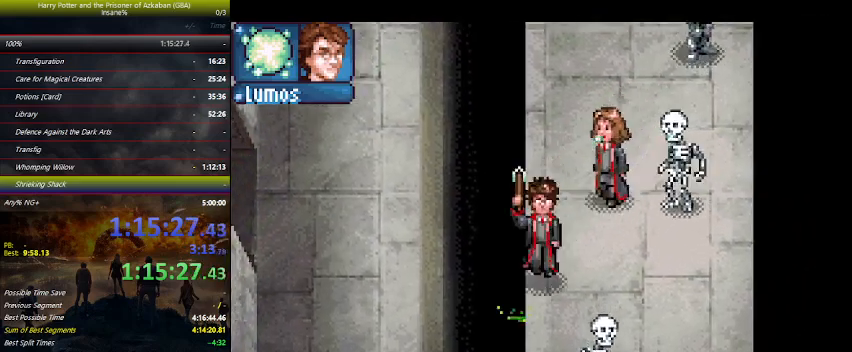
{"keys": ["left"], "events": [[367, "down", "up"], [367, "left", "down"]]}
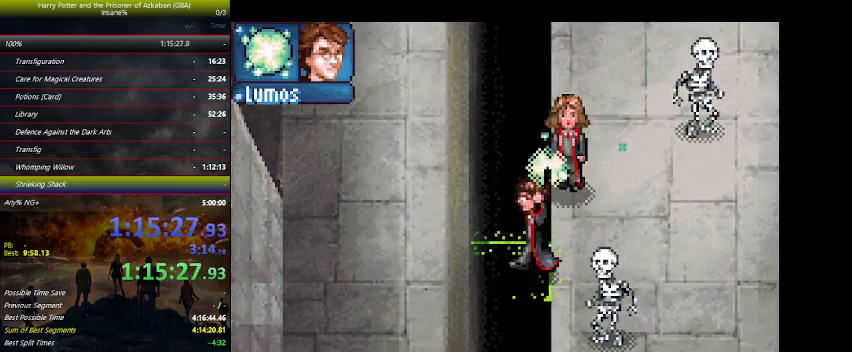
{"keys": ["left"], "events": []}
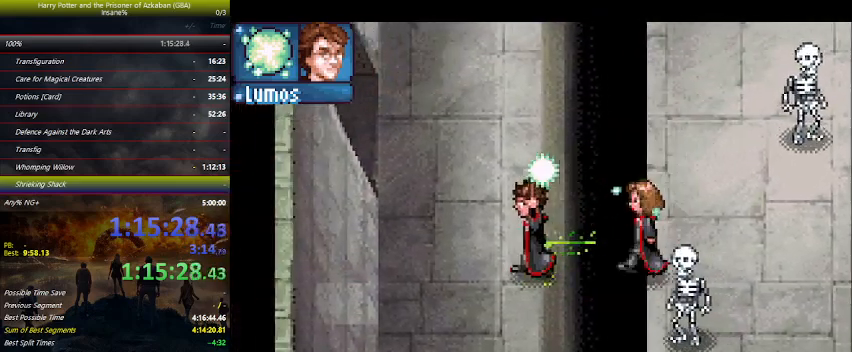
{"keys": ["left", "up"], "events": [[34, "up", "down"]]}
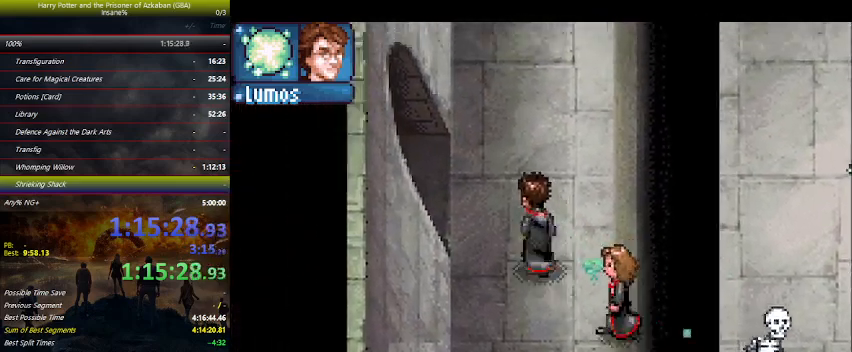
{"keys": ["left"], "events": [[434, "e", "down"], [467, "e", "up"], [500, "up", "up"]]}
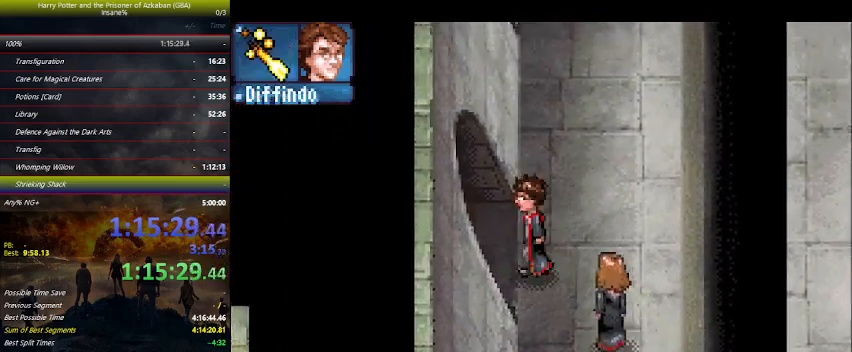
{"keys": ["left"], "events": [[67, "e", "down"], [100, "e", "up"], [200, "e", "down"], [234, "e", "up"], [334, "e", "down"], [434, "e", "up"]]}
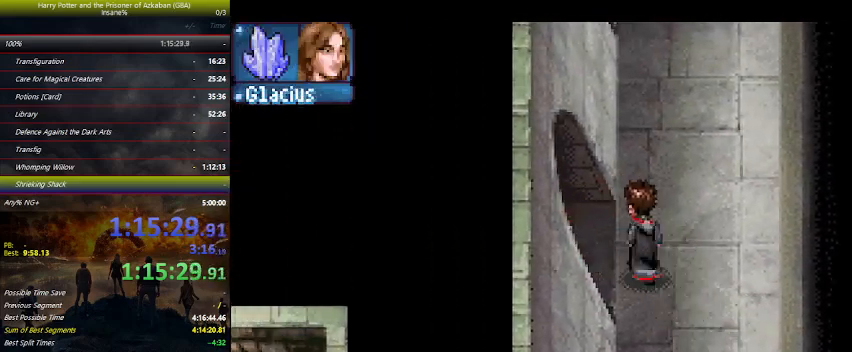
{"keys": ["left"], "events": []}
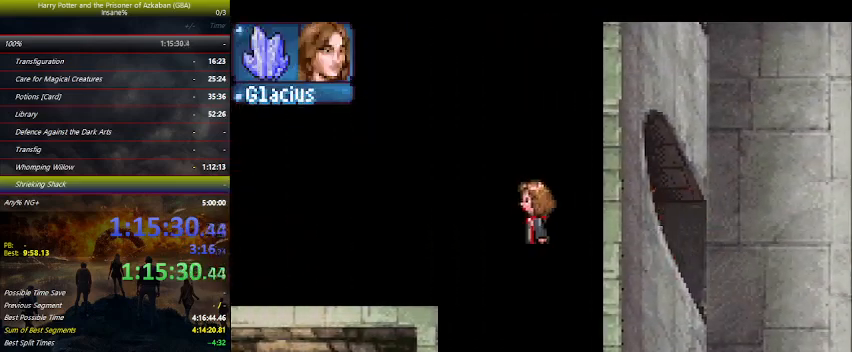
{"keys": ["left"], "events": []}
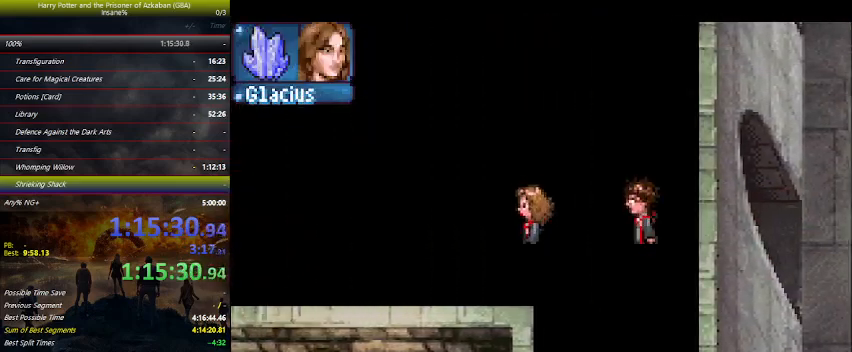
{"keys": ["left"], "events": []}
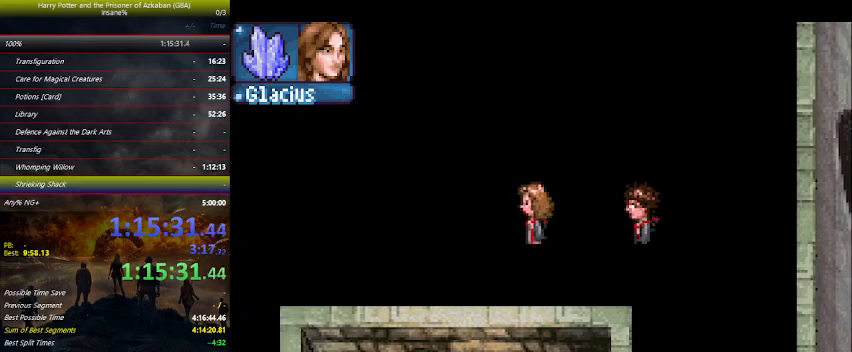
{"keys": ["left"], "events": []}
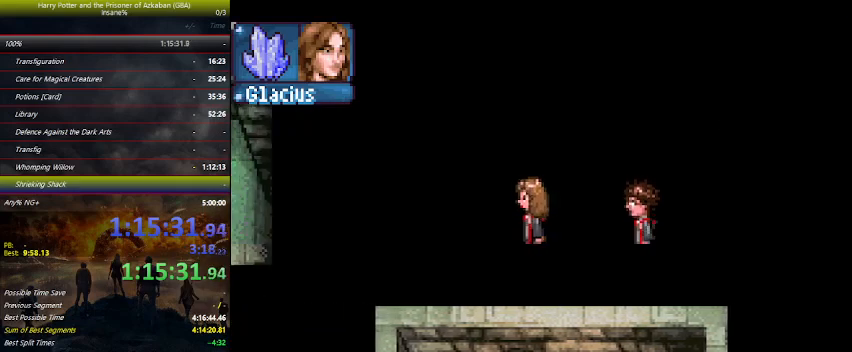
{"keys": ["left"], "events": []}
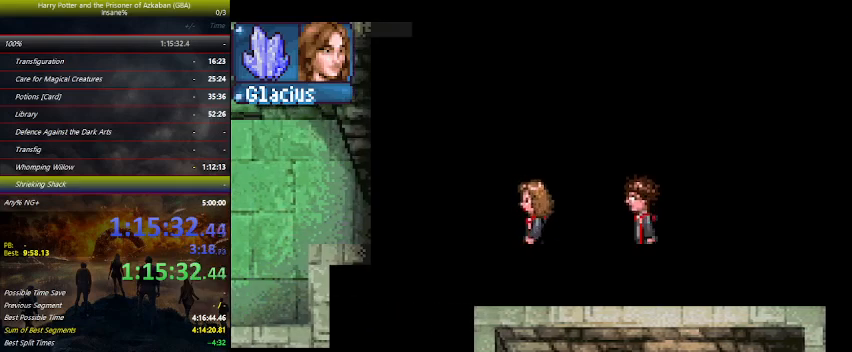
{"keys": ["left"], "events": []}
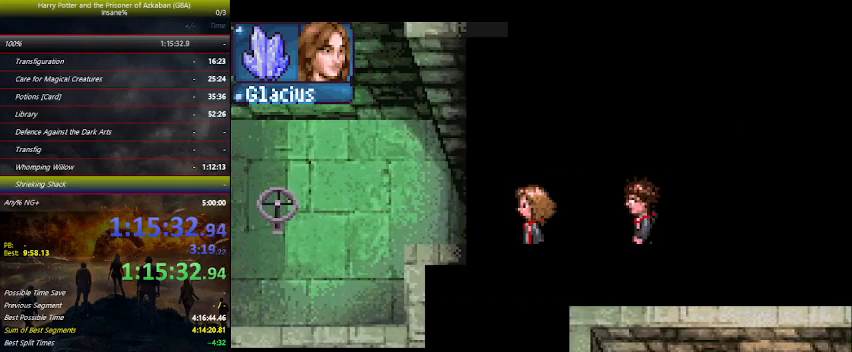
{"keys": ["left"], "events": []}
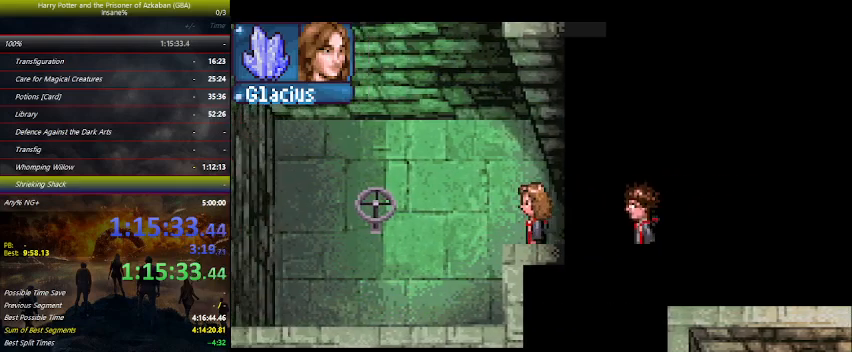
{"keys": ["left", "up"], "events": [[300, "up", "down"]]}